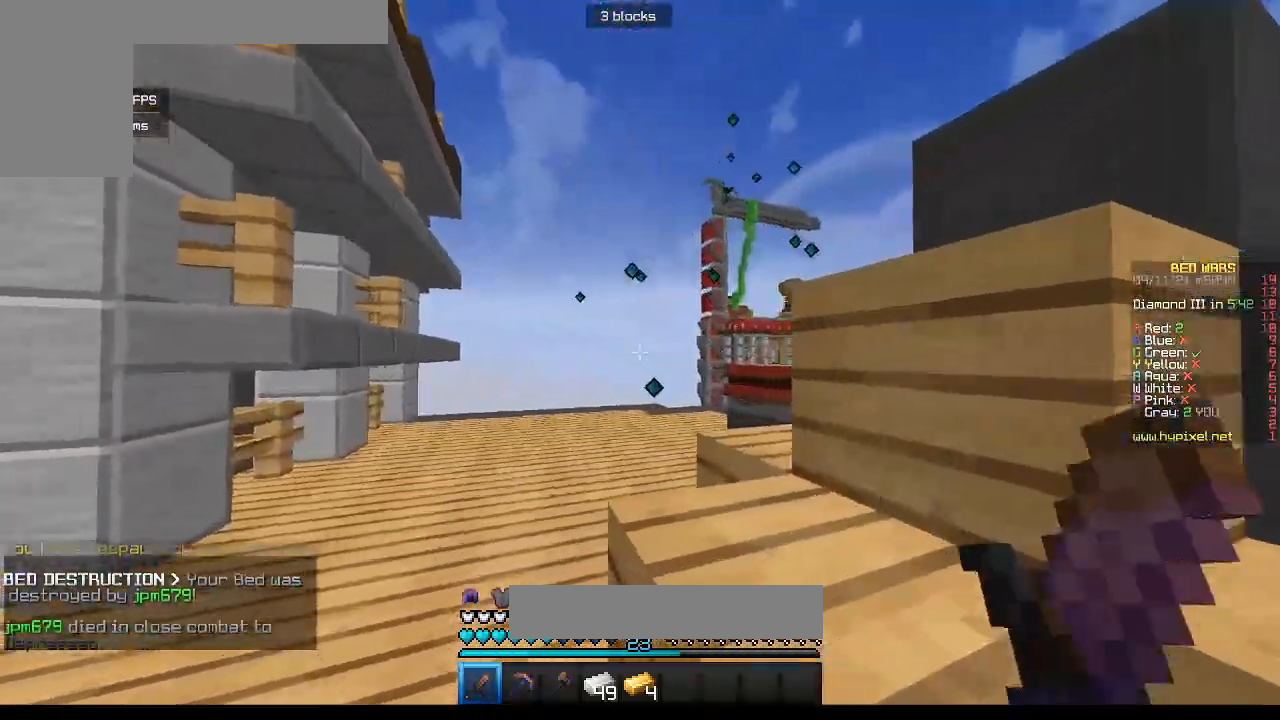
Gameplay with keyboard and mouse; each line is a JSON object with the keys and mouse buttons held at the frame after it. "events" lists presses ("down") and releases ("up") of "a", "d", "s", "w", "mouse_left" and "mouse_right" between this image and that frame as [ms after this image, input, new state], when the widget could be followed in between. "mouse_left", "mouse_right" = the "left", "right" buttons of the "mouse" list. No other keys are recorded. Fast repeated clicks can show as one long hold. Mouse movement is not recorded.
{"keys": ["a", "w"], "mouse": [], "events": [[33, "mouse_left", "up"]]}
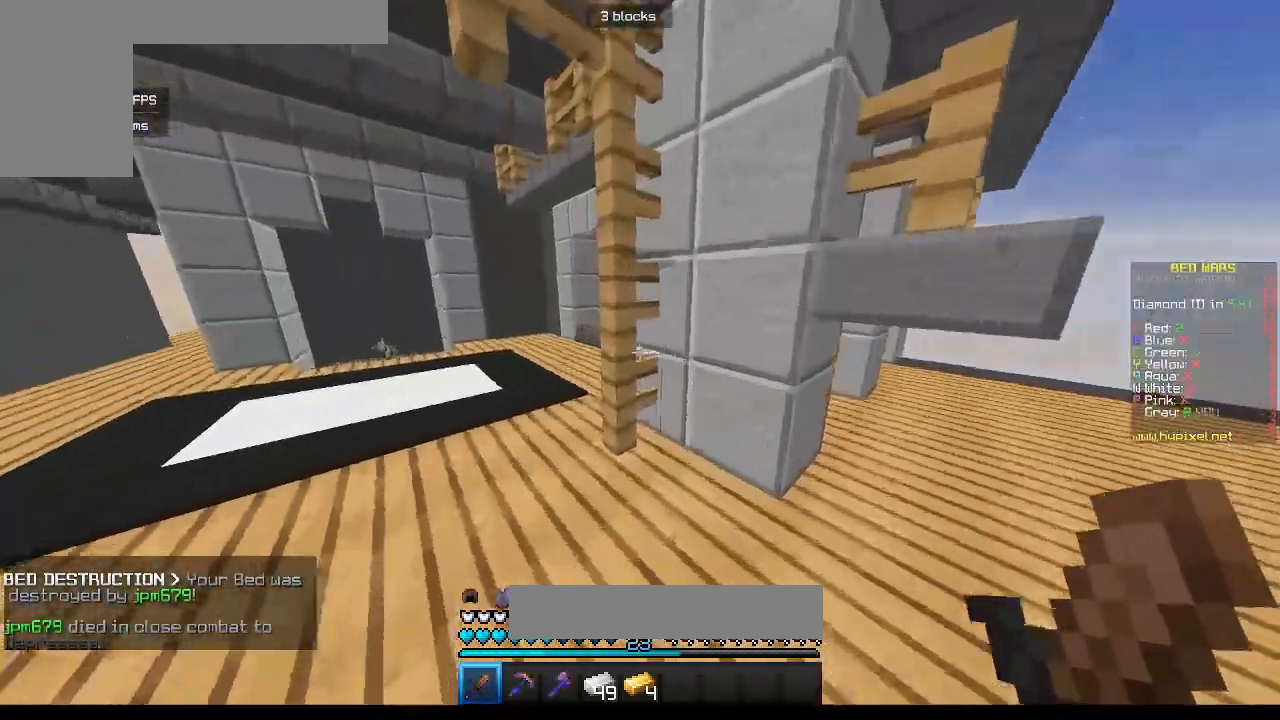
{"keys": ["a", "w"], "mouse": [], "events": []}
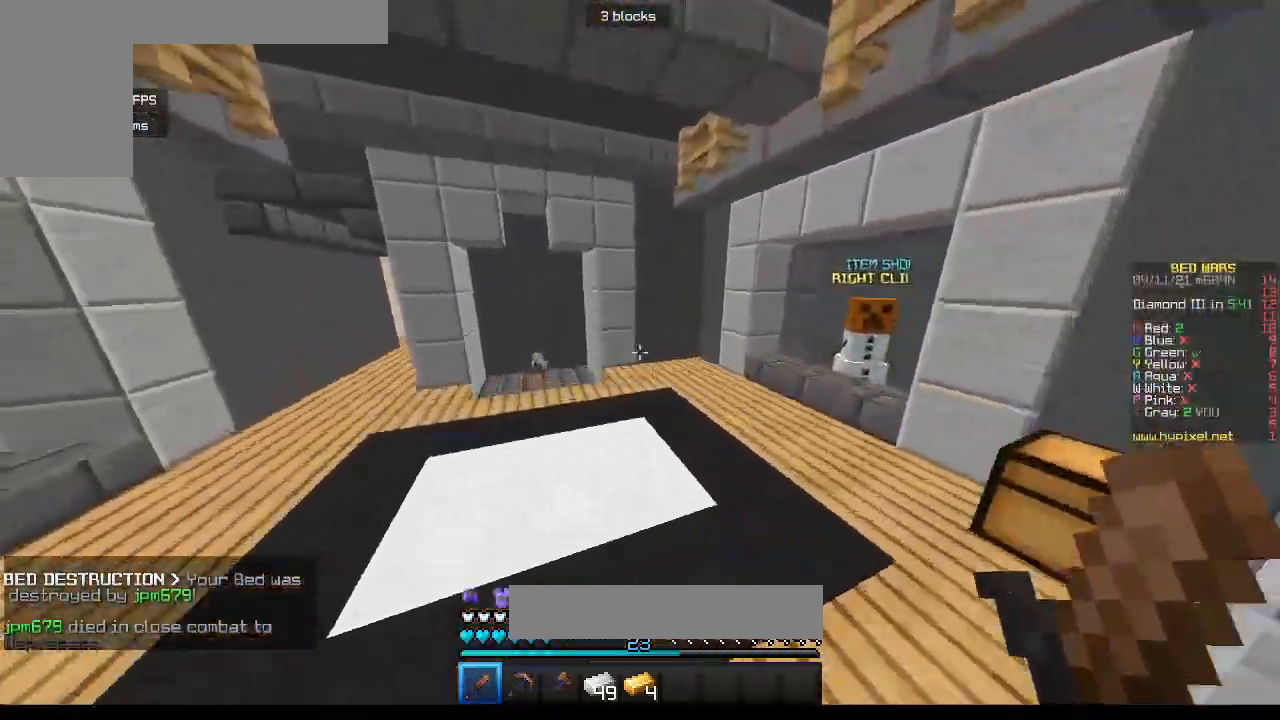
{"keys": ["w"], "mouse": [], "events": [[133, "a", "up"]]}
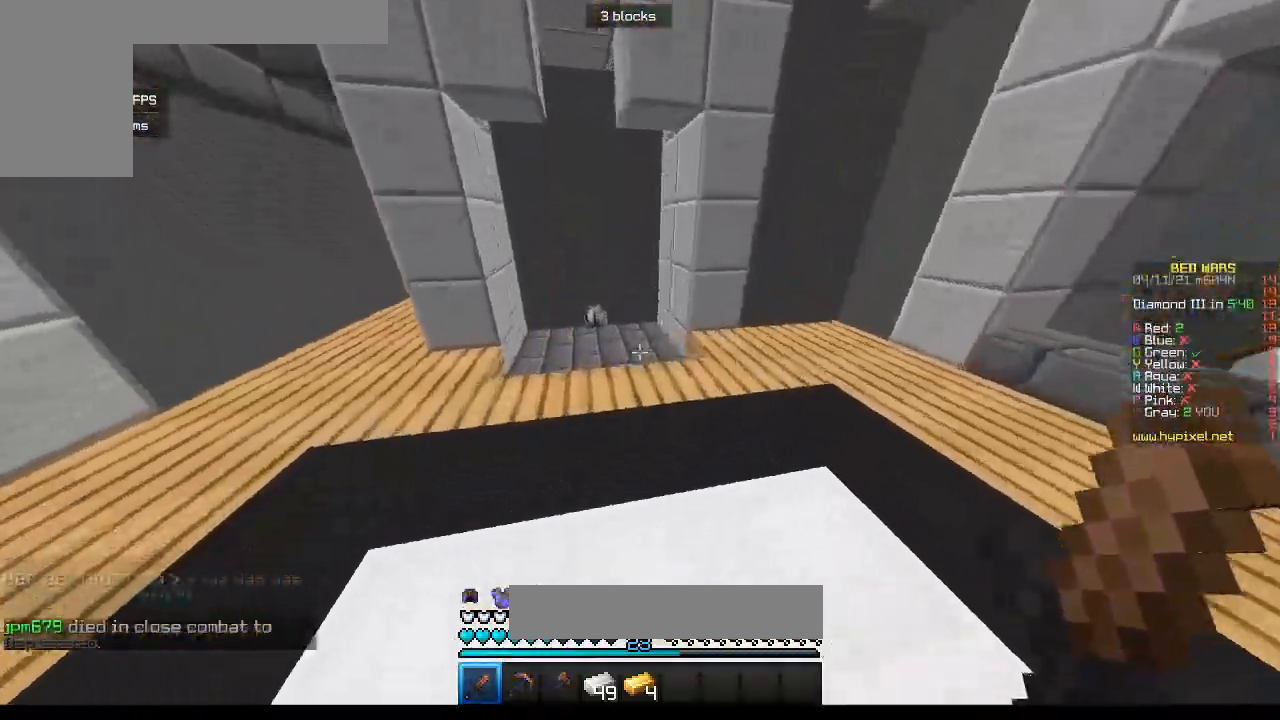
{"keys": ["a", "w"], "mouse": [], "events": [[150, "a", "down"]]}
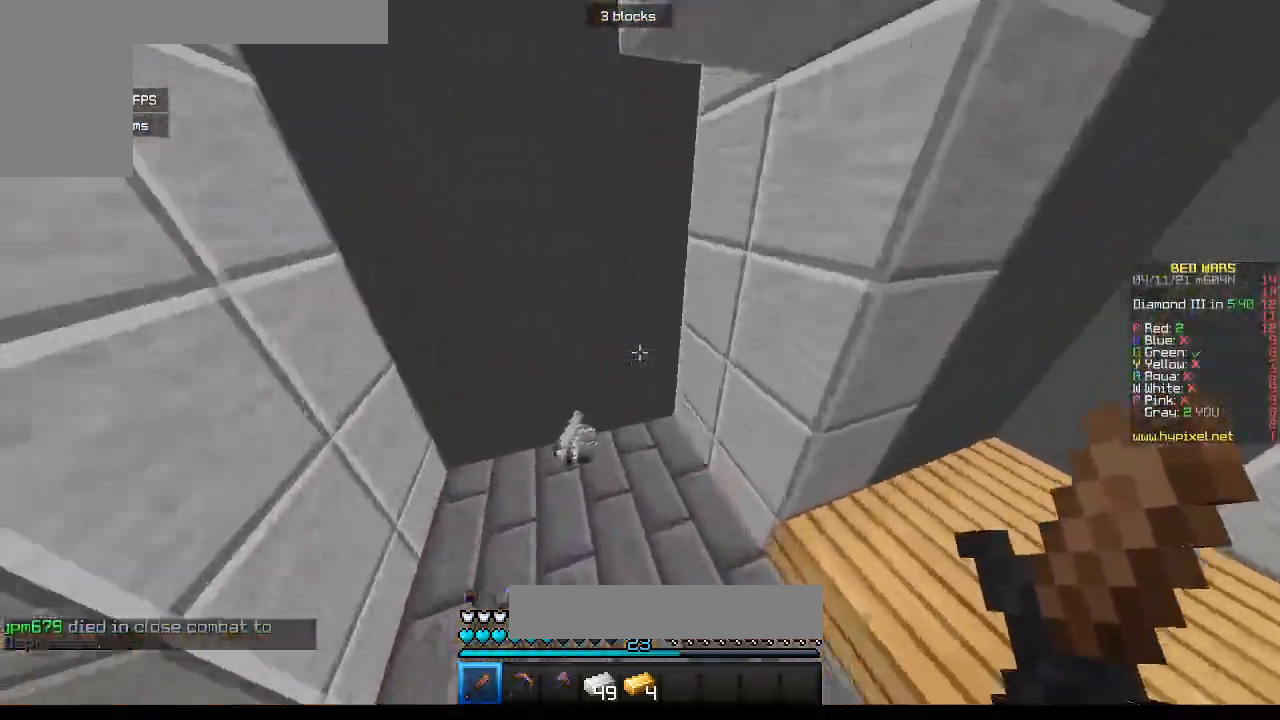
{"keys": ["d", "w"], "mouse": [], "events": [[317, "a", "up"], [333, "d", "down"]]}
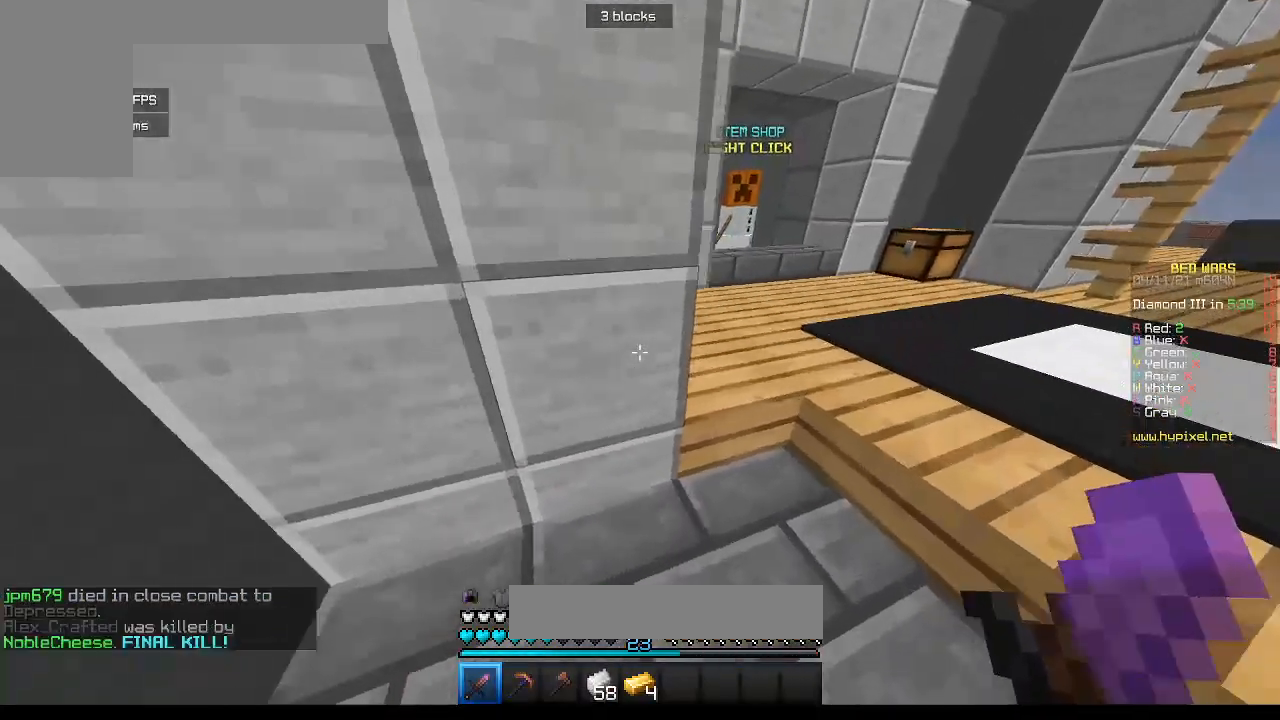
{"keys": ["a", "w"], "mouse": [], "events": [[400, "d", "up"], [483, "a", "down"]]}
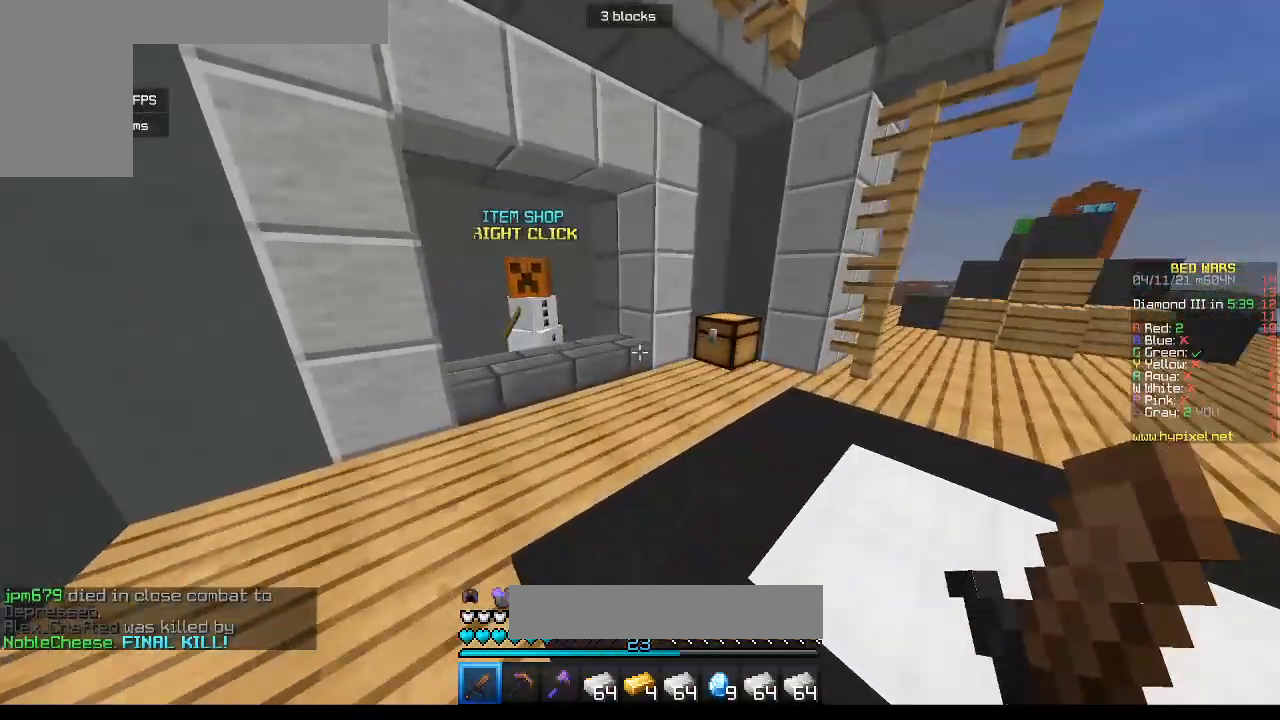
{"keys": ["w"], "mouse": ["right"], "events": [[350, "a", "up"], [467, "mouse_right", "down"]]}
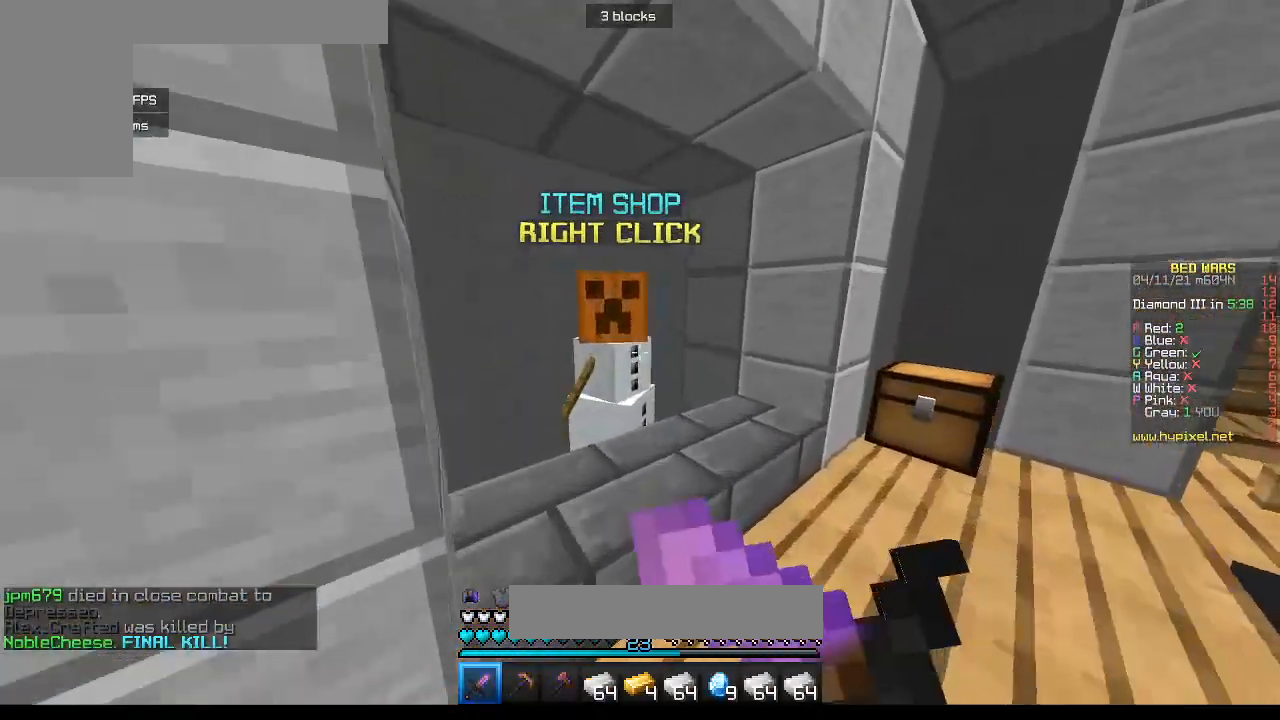
{"keys": [], "mouse": [], "events": [[33, "w", "up"], [83, "mouse_right", "up"]]}
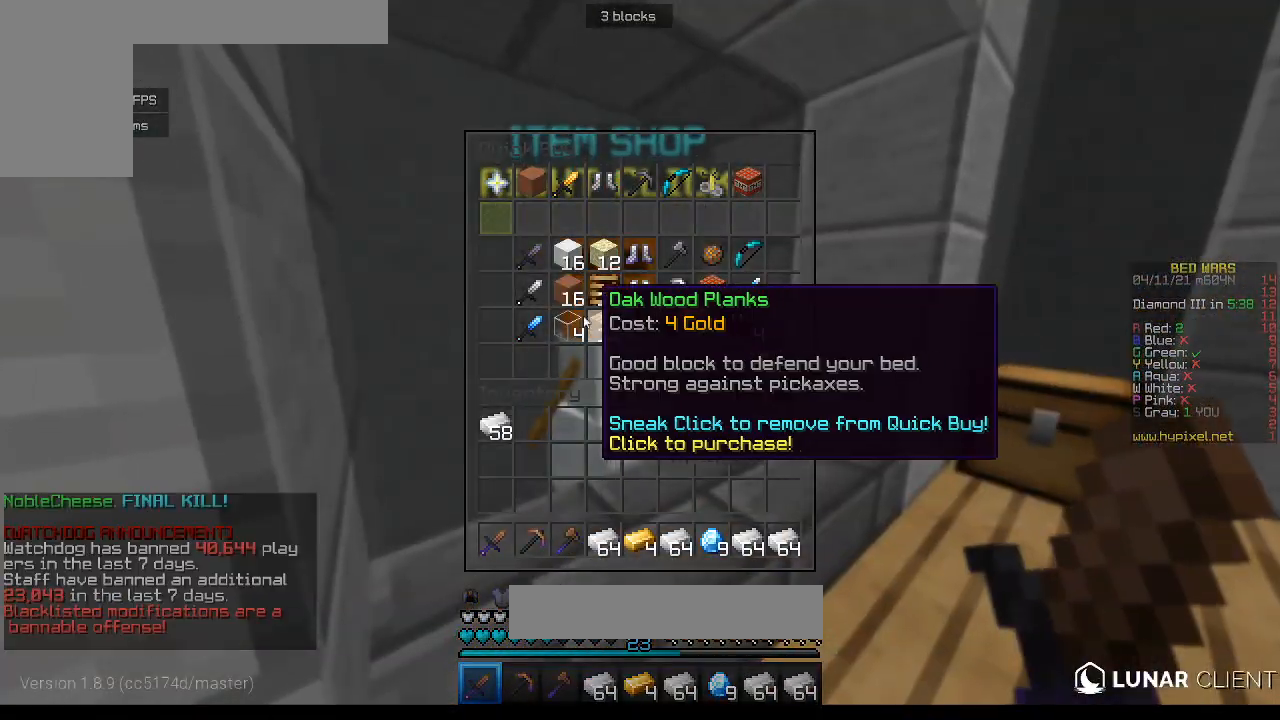
{"keys": [], "mouse": [], "events": []}
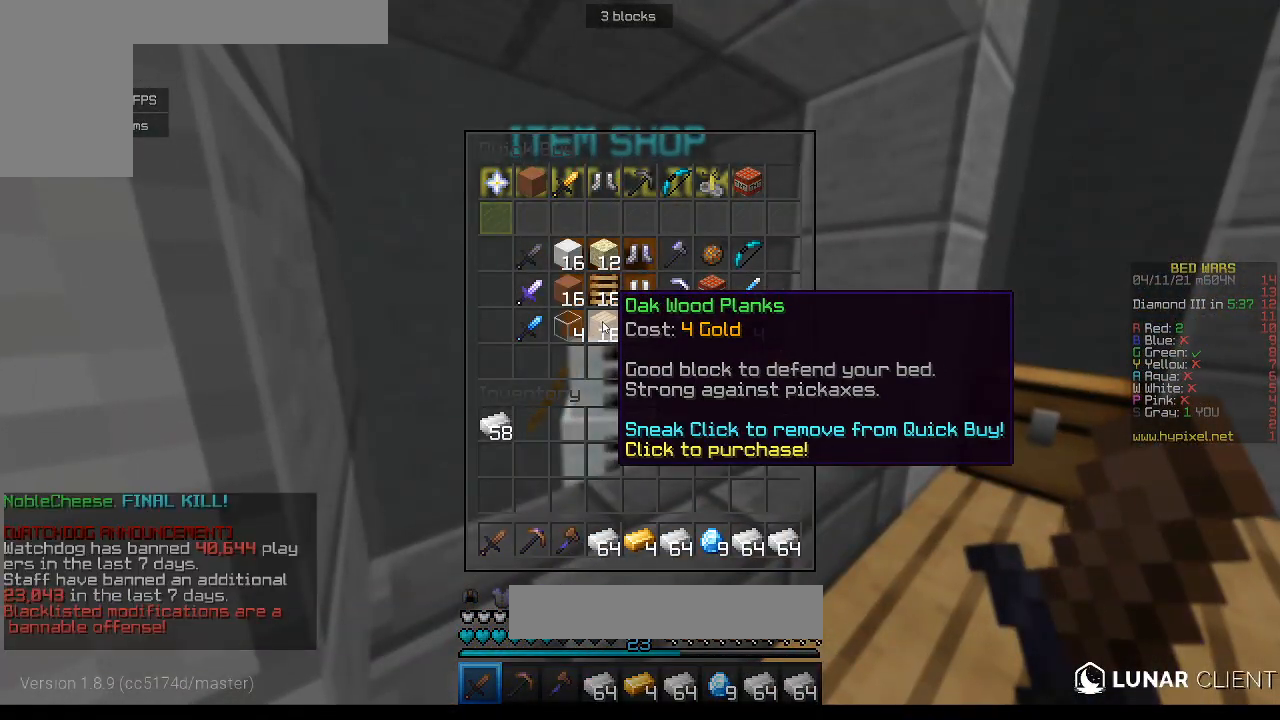
{"keys": [], "mouse": [], "events": []}
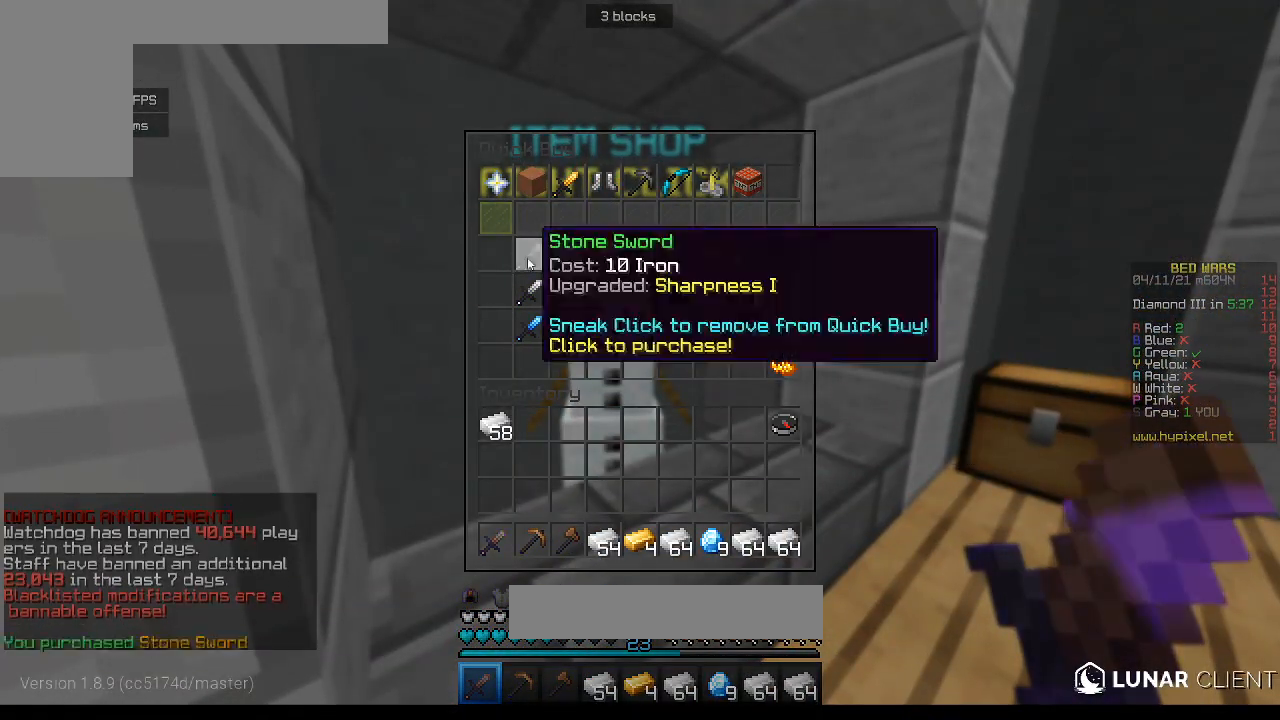
{"keys": [], "mouse": [], "events": []}
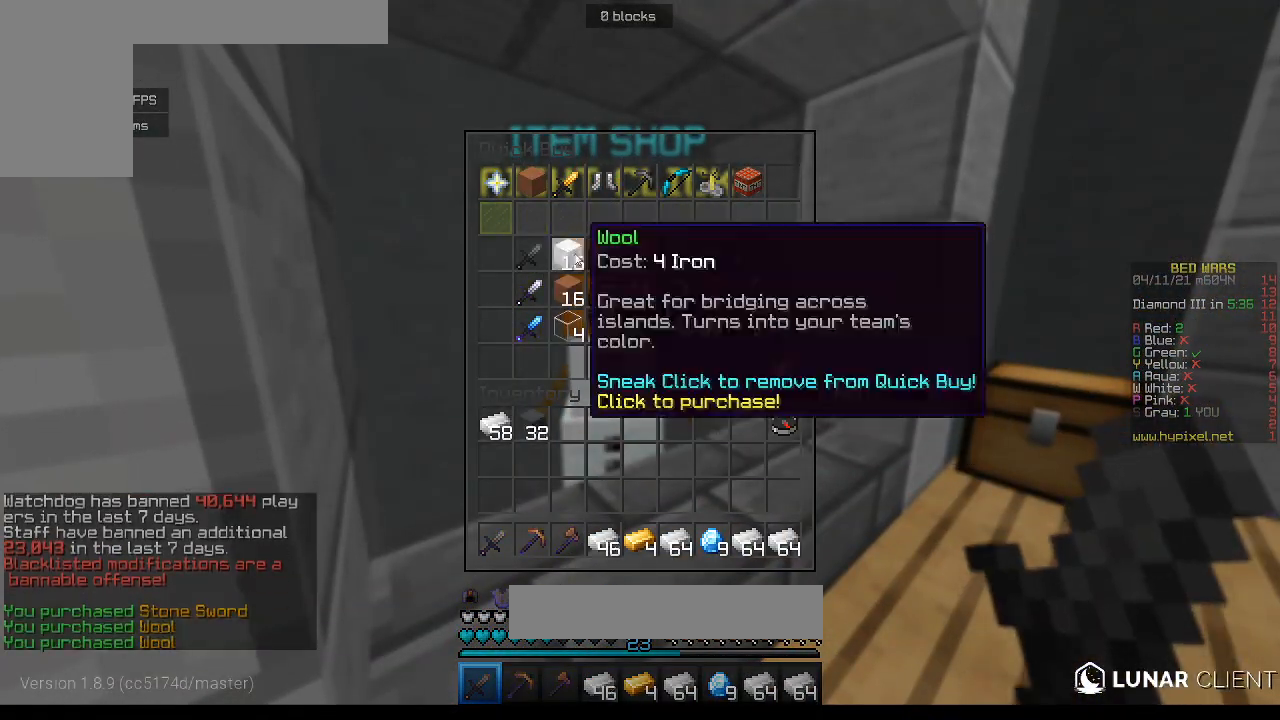
{"keys": ["d"], "mouse": [], "events": [[233, "mouse_left", "down"], [267, "mouse_left", "up"], [483, "d", "down"]]}
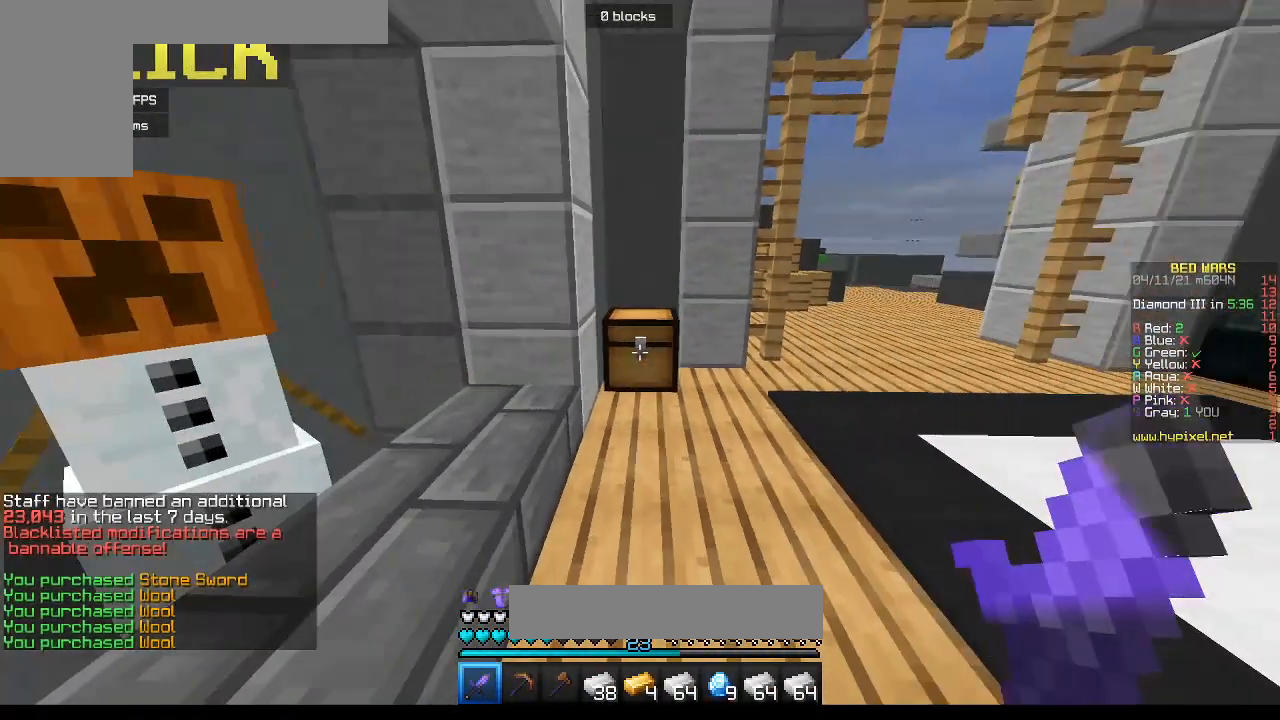
{"keys": [], "mouse": [], "events": [[17, "w", "down"], [233, "d", "up"], [300, "w", "up"]]}
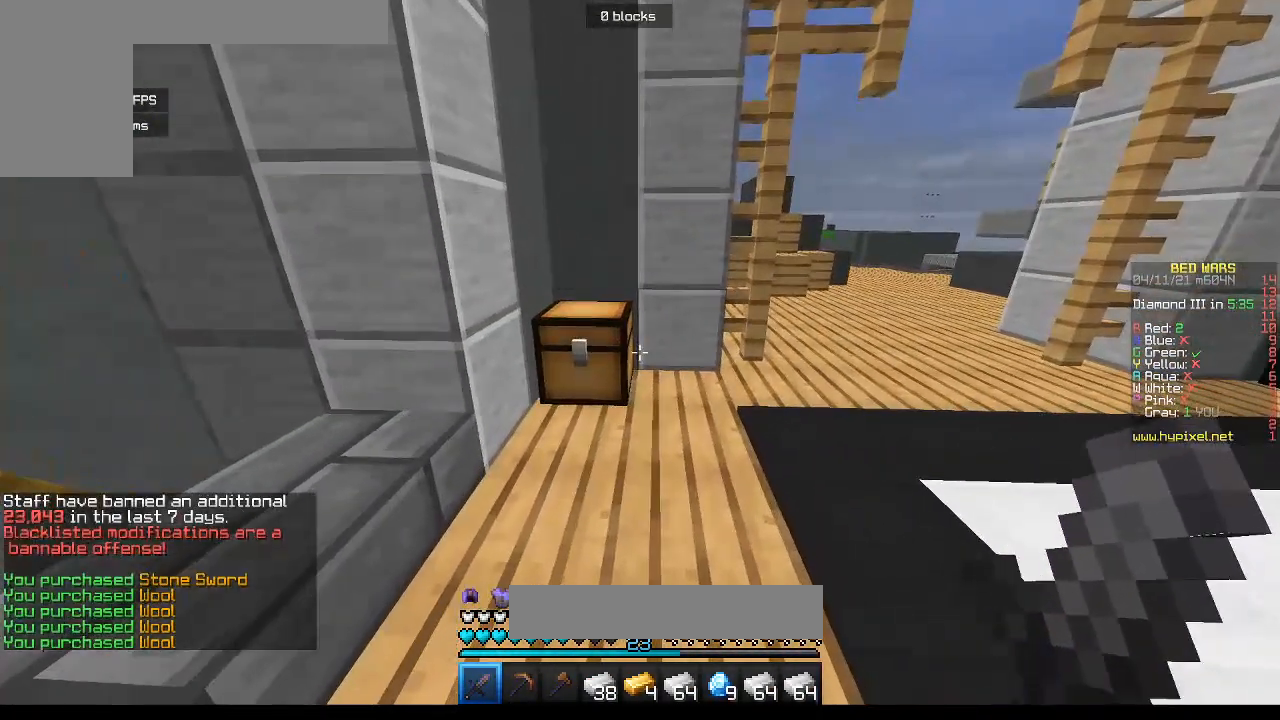
{"keys": ["d", "w"], "mouse": [], "events": [[367, "w", "down"], [400, "d", "down"]]}
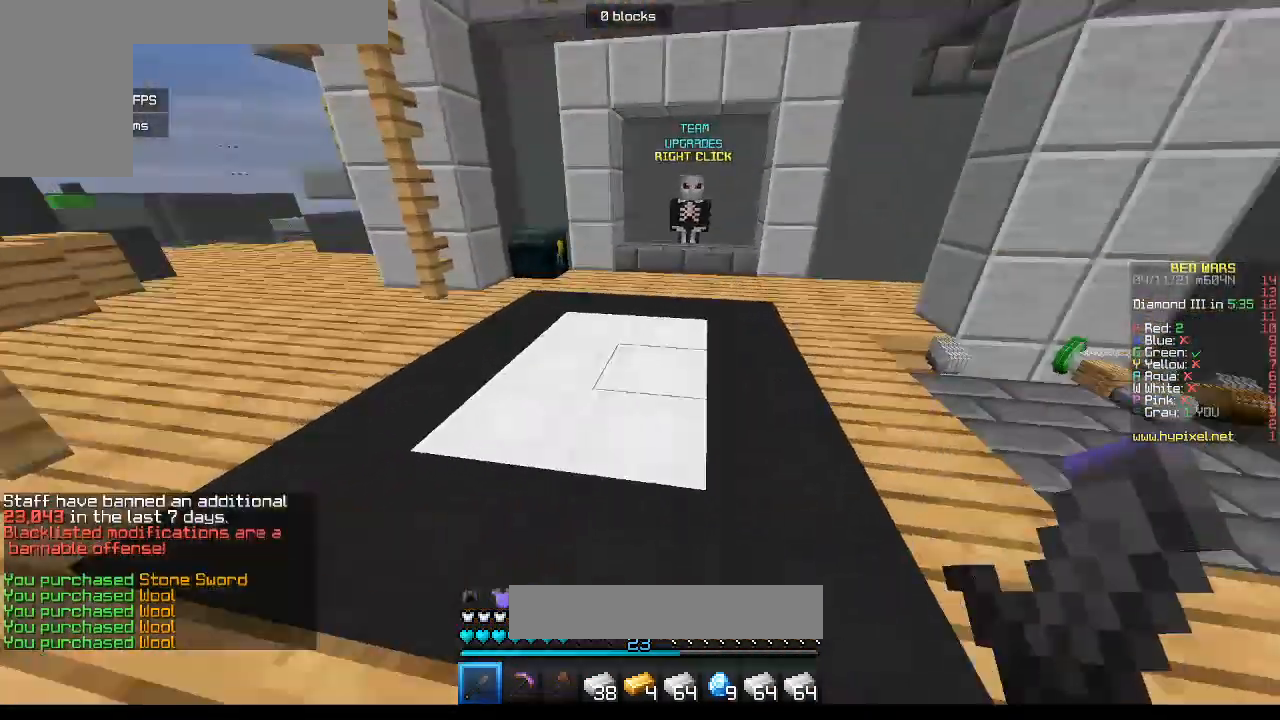
{"keys": ["d", "w"], "mouse": [], "events": [[67, "d", "up"], [467, "d", "down"]]}
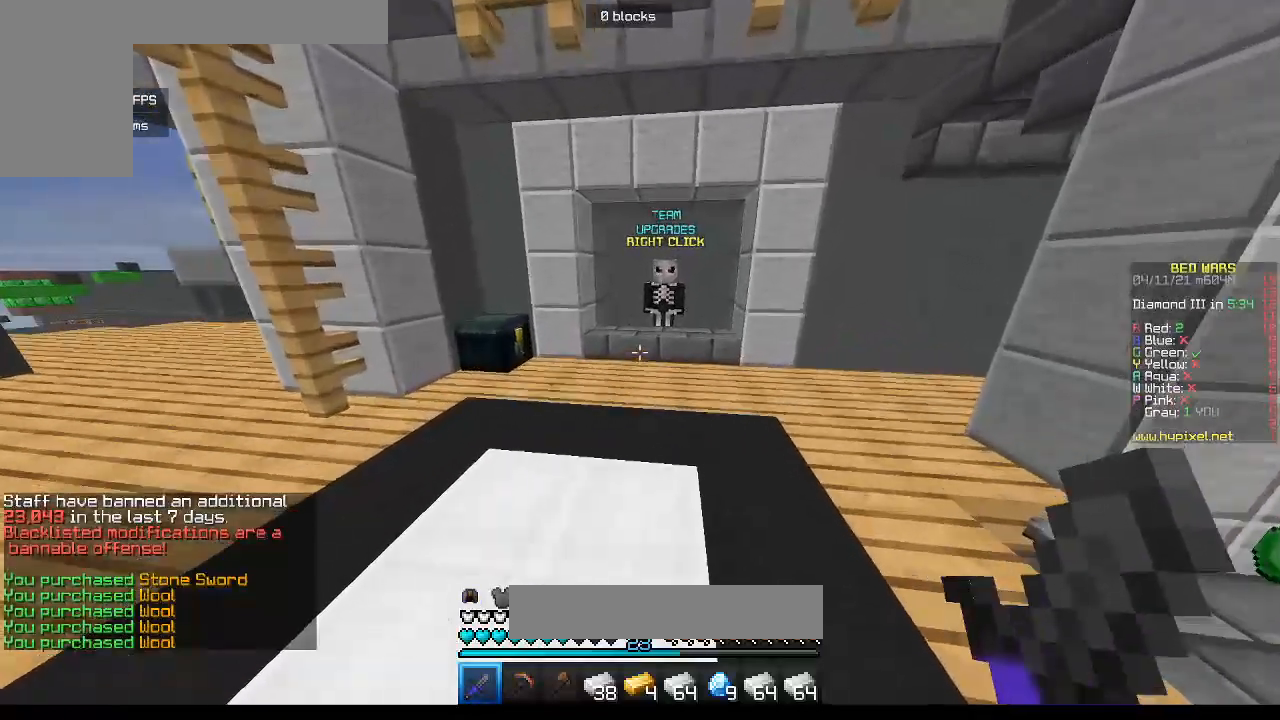
{"keys": ["w"], "mouse": [], "events": [[350, "d", "up"]]}
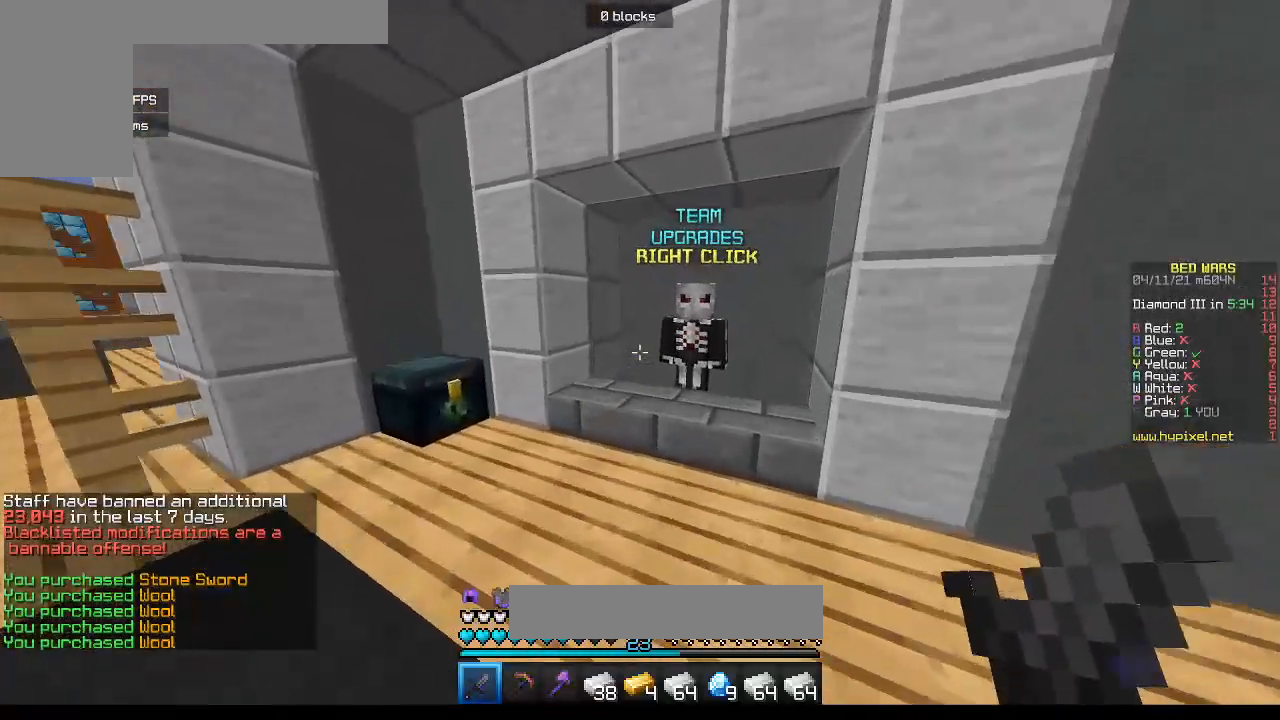
{"keys": [], "mouse": [], "events": [[267, "mouse_right", "down"], [317, "w", "up"], [383, "mouse_right", "up"]]}